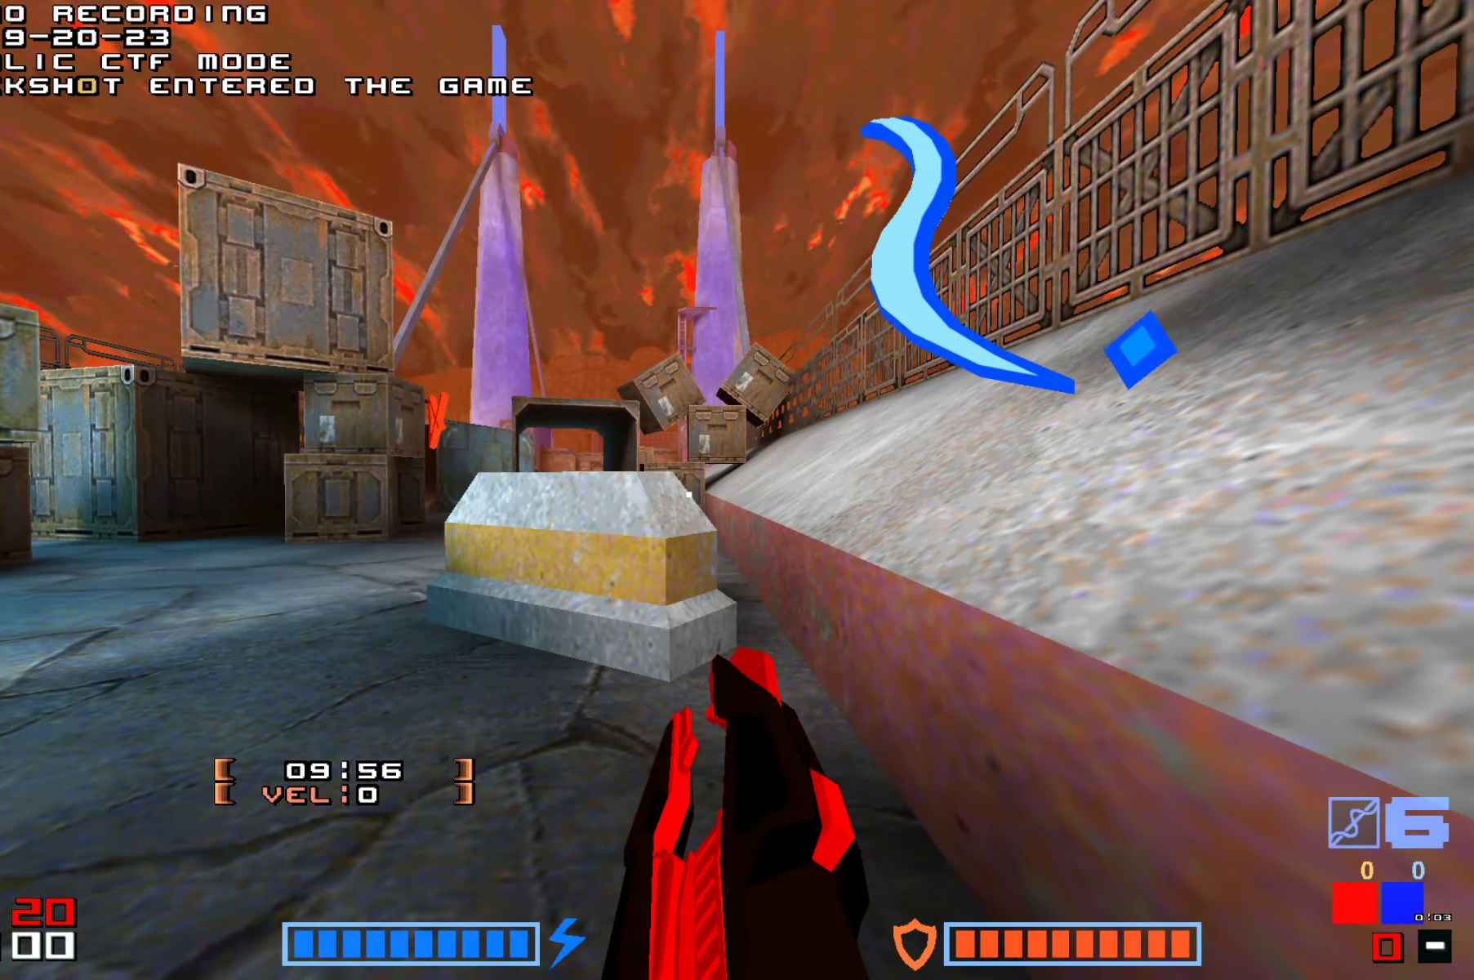
Gameplay with keyboard; each line is a JSON object with the keys held at the frame after it. "events" lists presses ("down") and releases ("up") of "down", "fire", "hook", "jump", "right" and "up" between this image and that frame as [ms after this image, input, new state], when the widget could be followed in between. No other keys are recorded. Mouse input is not recorded. Key names are as the overlay labels them; some are game actions (e.g. jump) rather than physical keys.
{"keys": ["right", "up"], "events": [[150, "up", "down"], [234, "right", "down"], [283, "jump", "down"], [366, "jump", "up"]]}
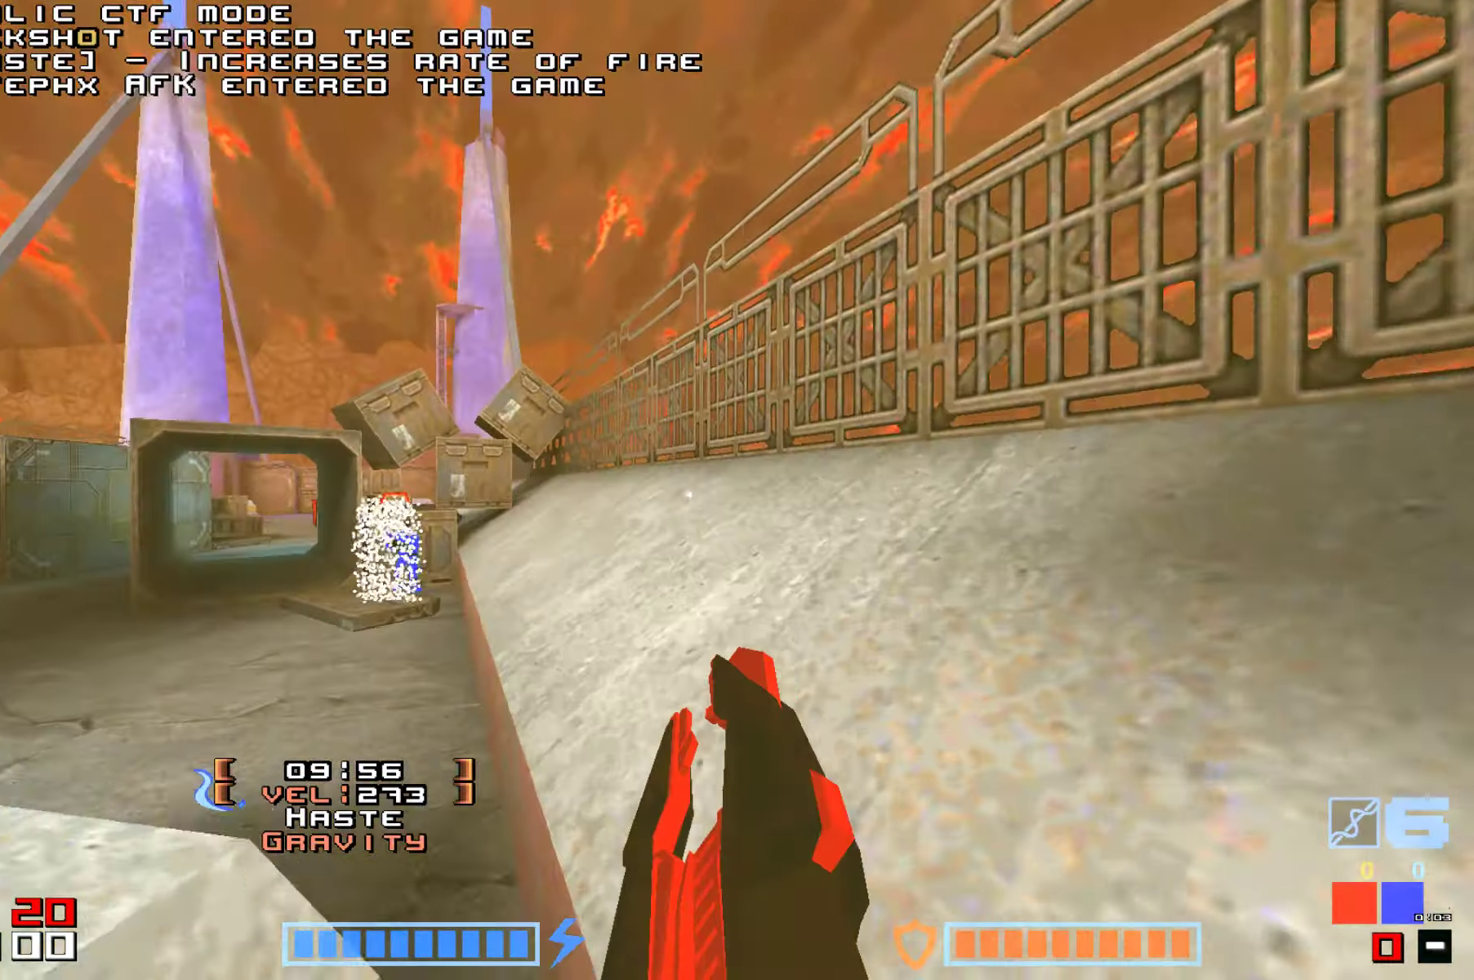
{"keys": ["fire", "jump", "up"], "events": [[216, "right", "up"], [266, "jump", "down"], [416, "fire", "down"]]}
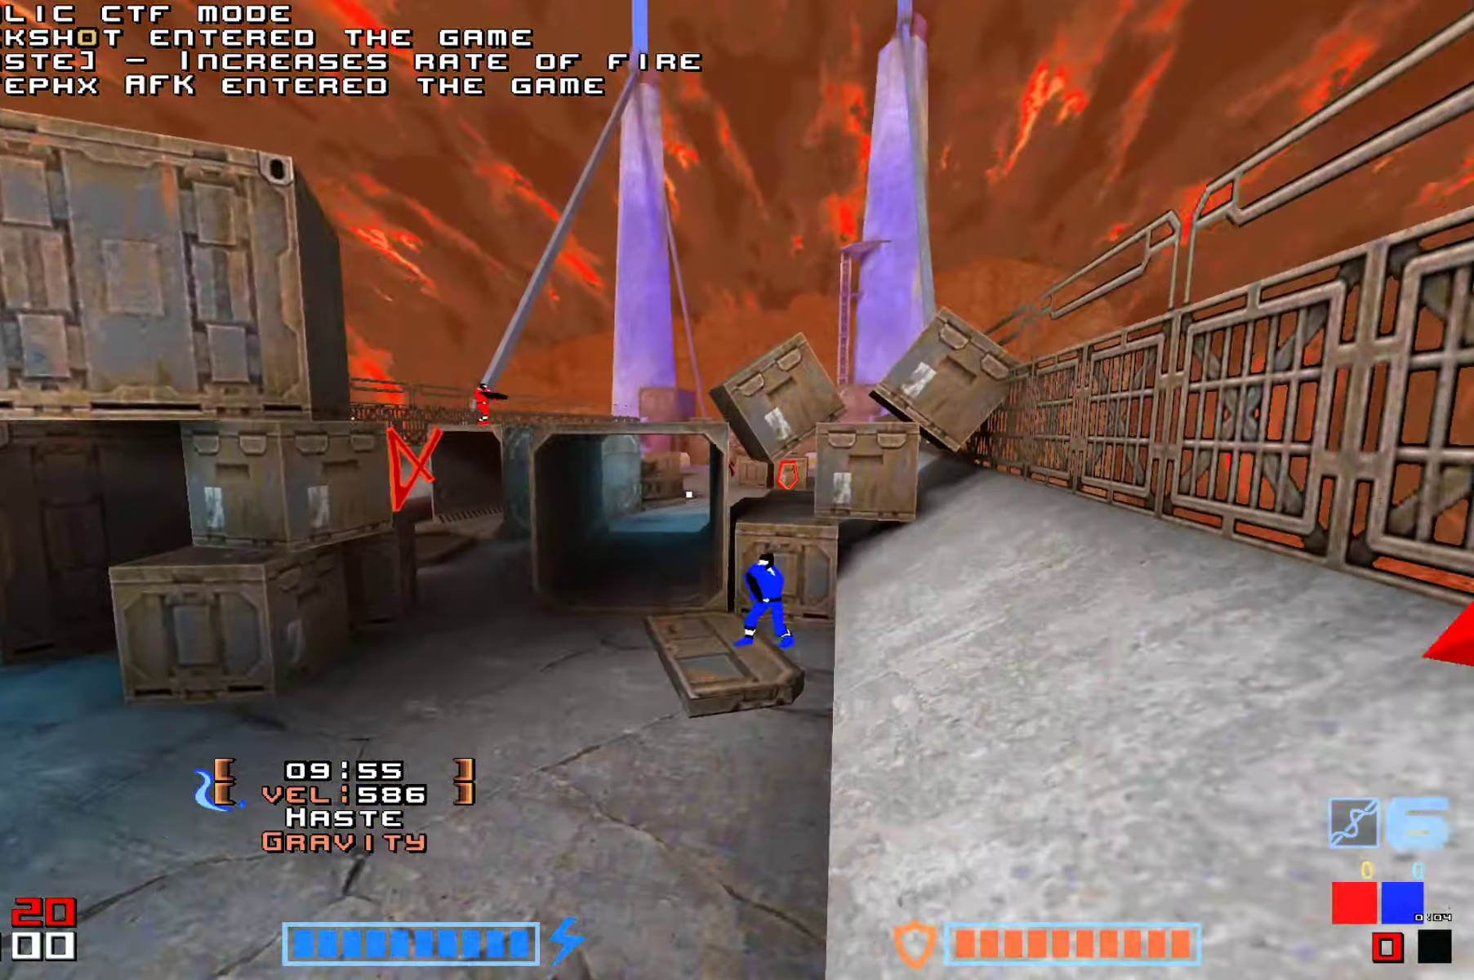
{"keys": ["up"], "events": [[66, "up", "up"], [83, "fire", "up"], [316, "up", "down"], [433, "jump", "up"]]}
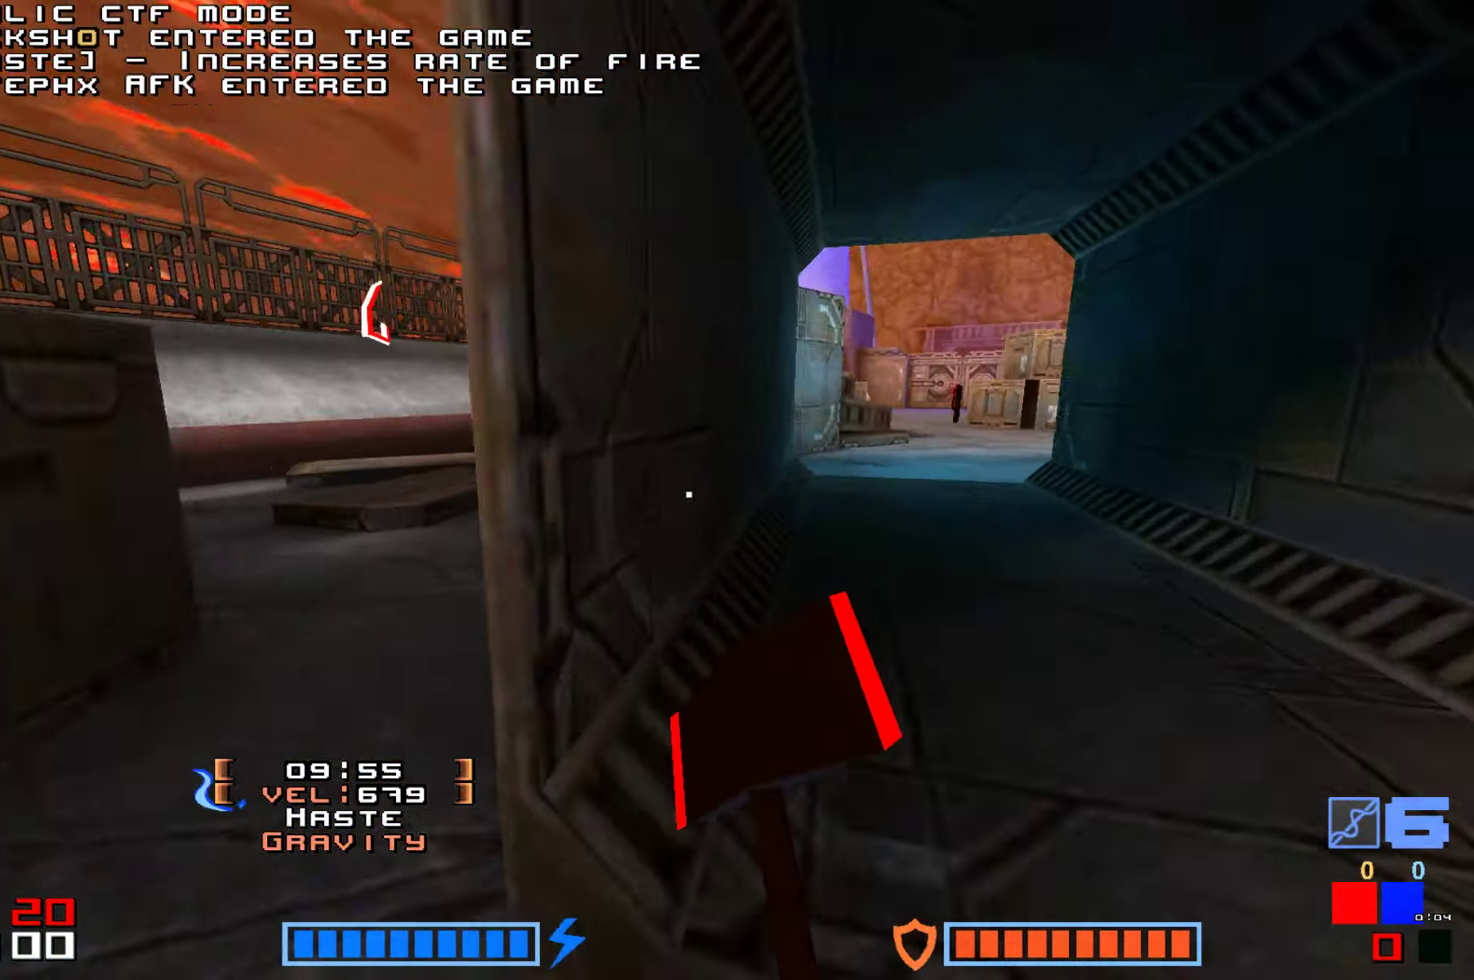
{"keys": ["right"], "events": [[50, "right", "down"], [383, "right", "up"], [433, "up", "up"], [500, "right", "down"]]}
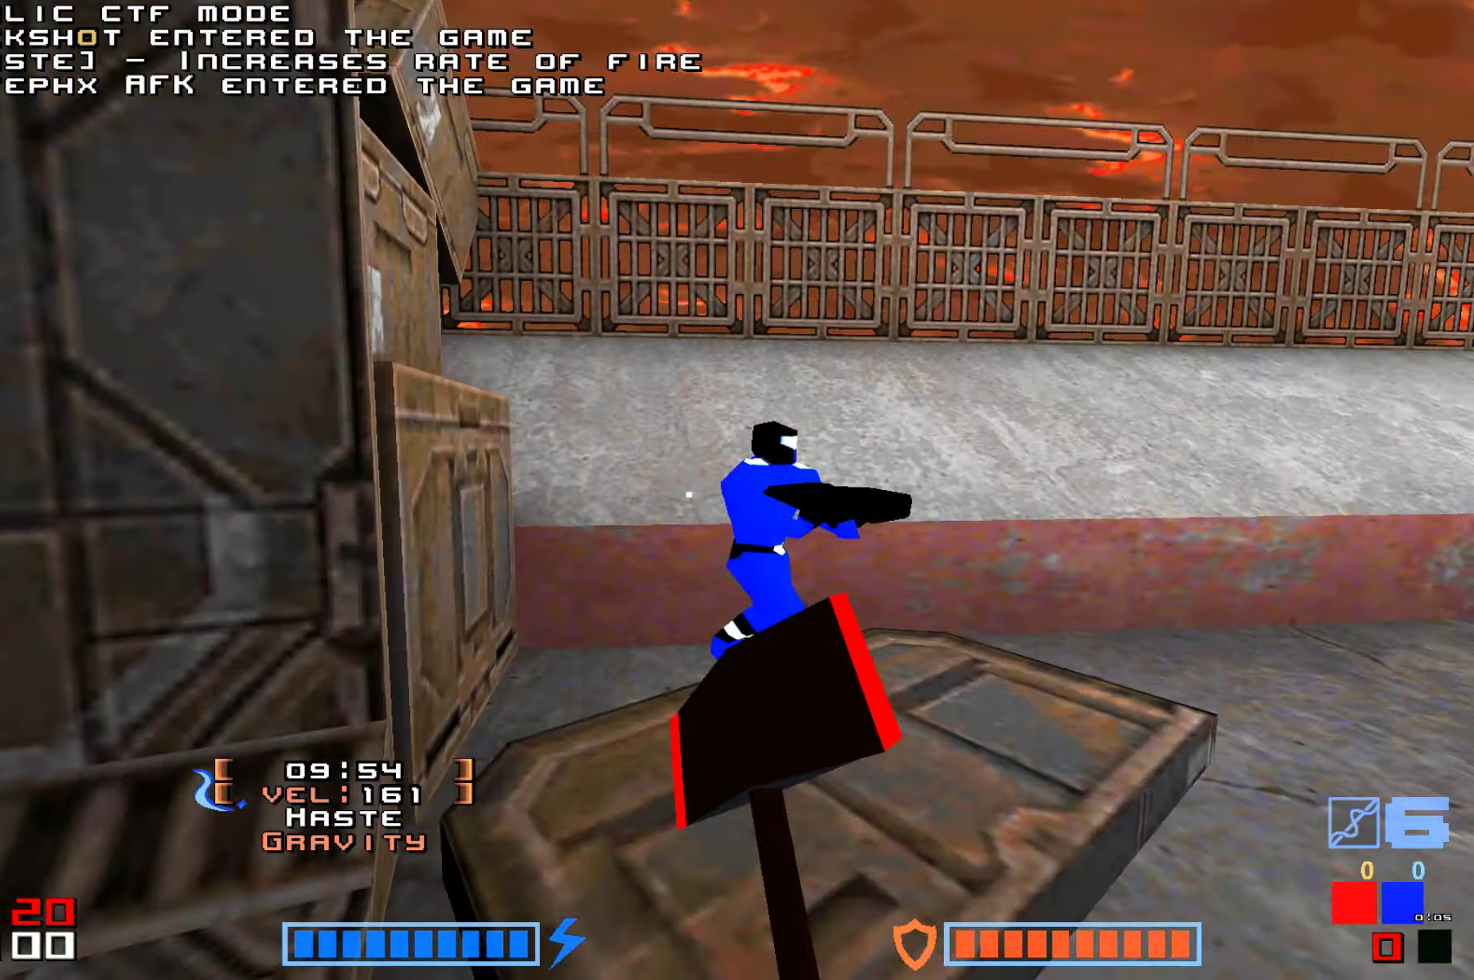
{"keys": ["down"], "events": [[150, "right", "up"], [400, "down", "down"]]}
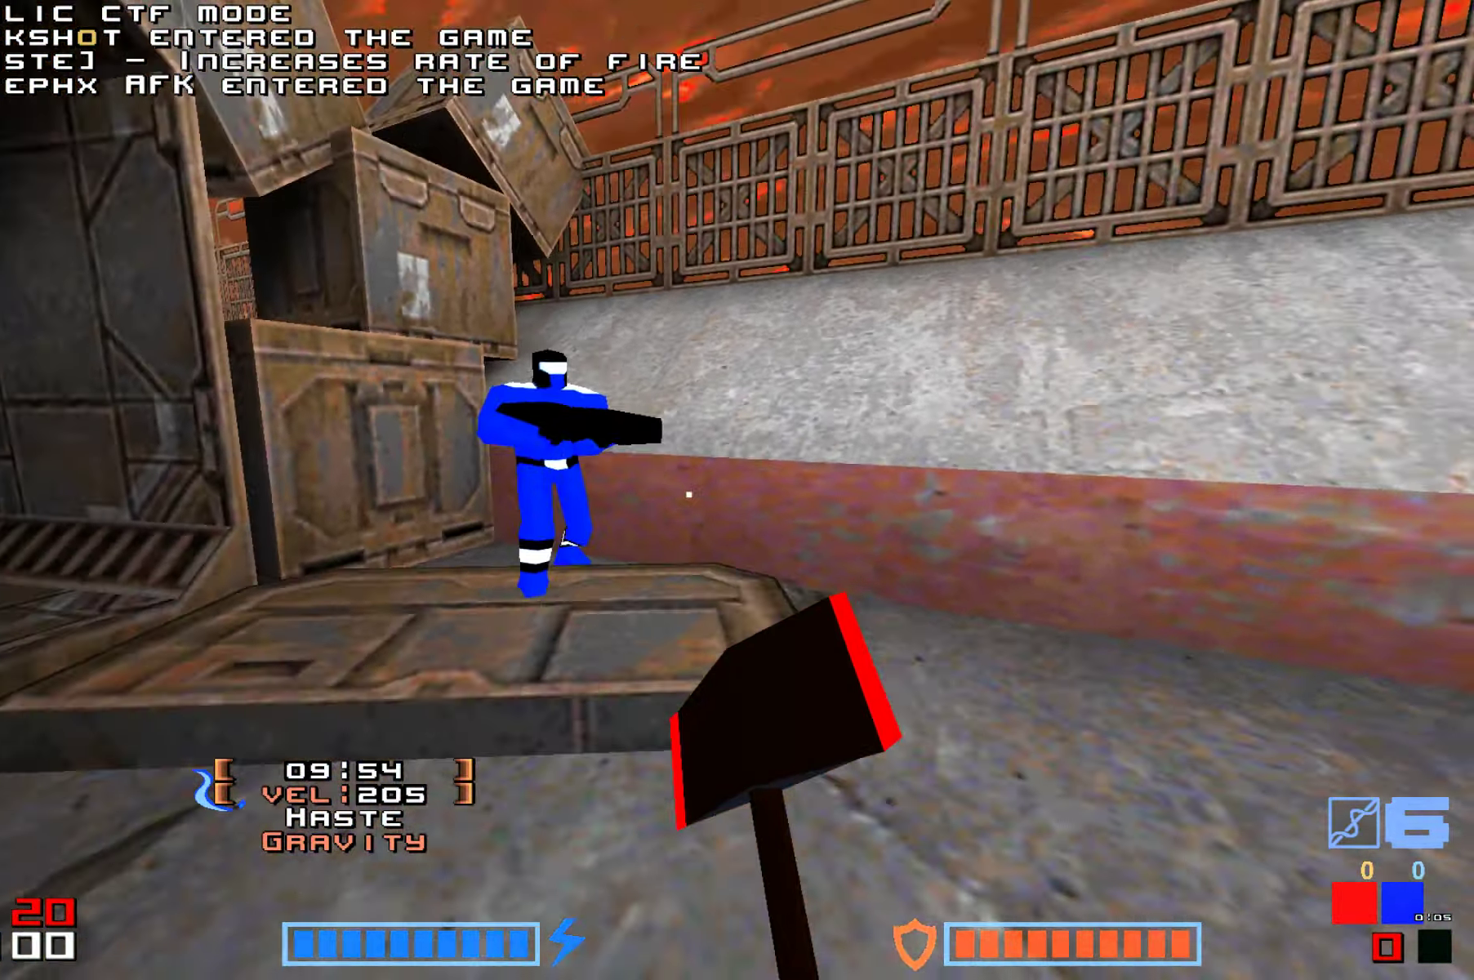
{"keys": ["up"], "events": [[100, "down", "up"], [266, "up", "down"]]}
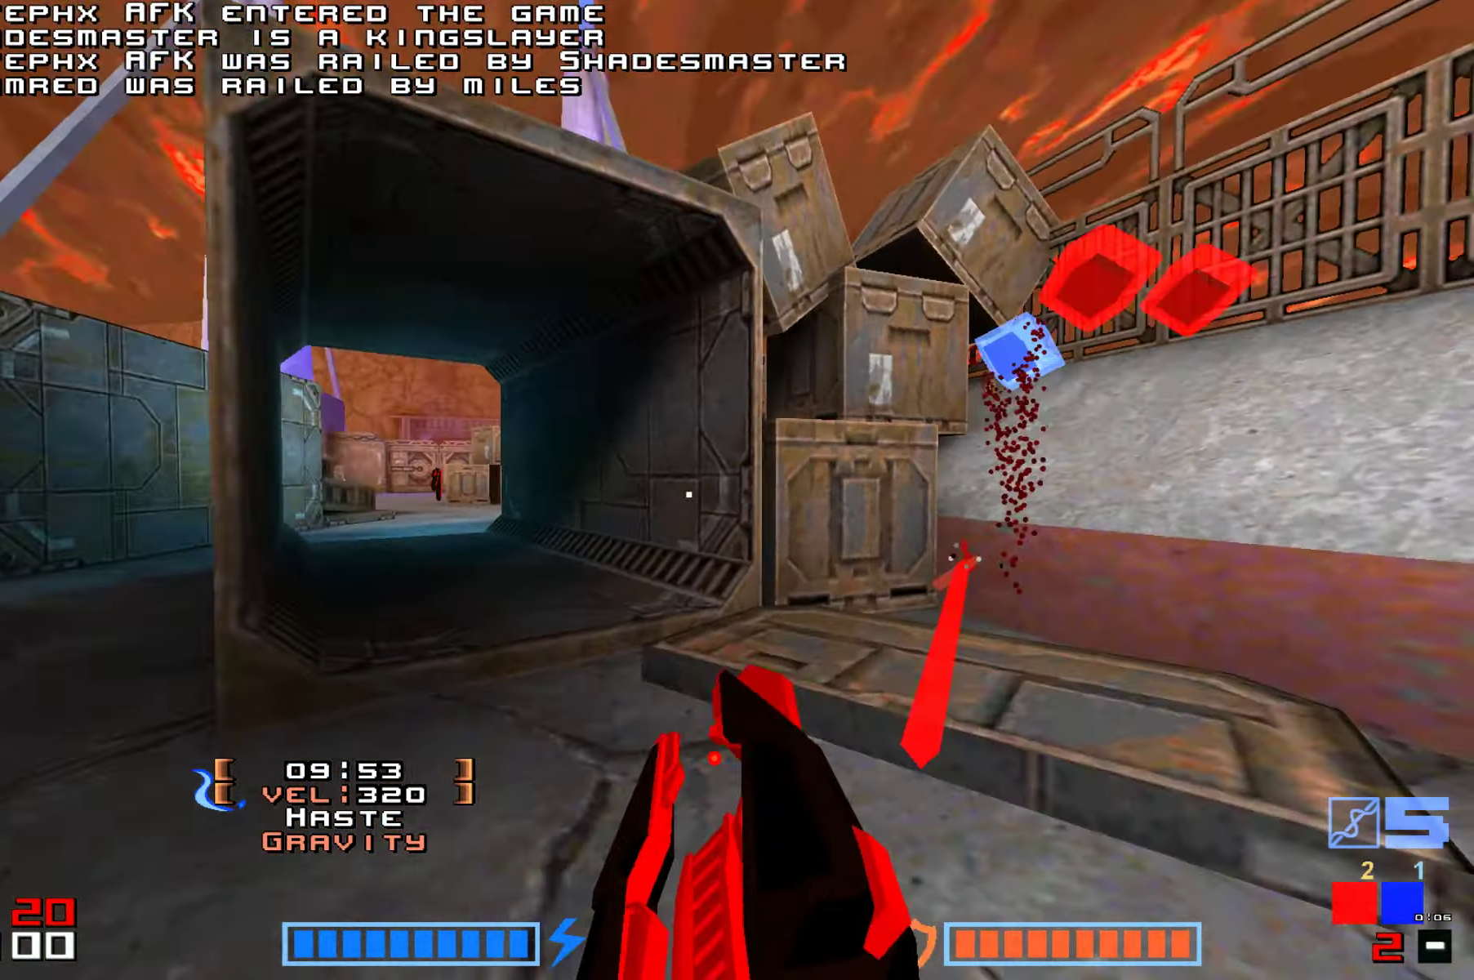
{"keys": ["fire", "jump", "up"], "events": [[366, "jump", "down"], [383, "fire", "down"]]}
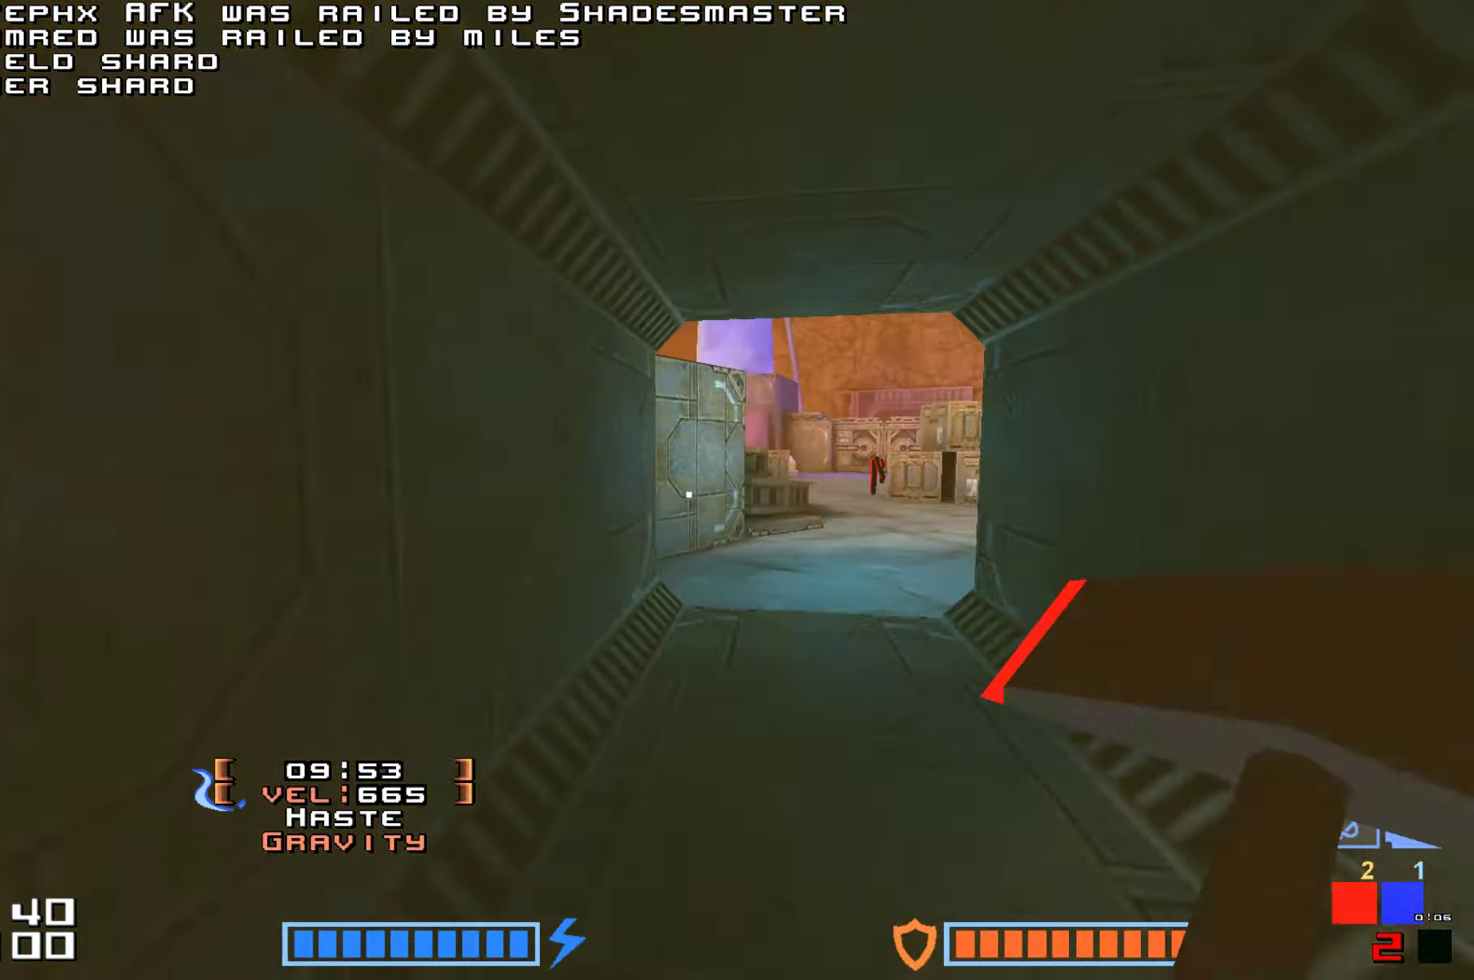
{"keys": ["right", "up"], "events": [[66, "fire", "up"], [100, "jump", "up"], [433, "right", "down"]]}
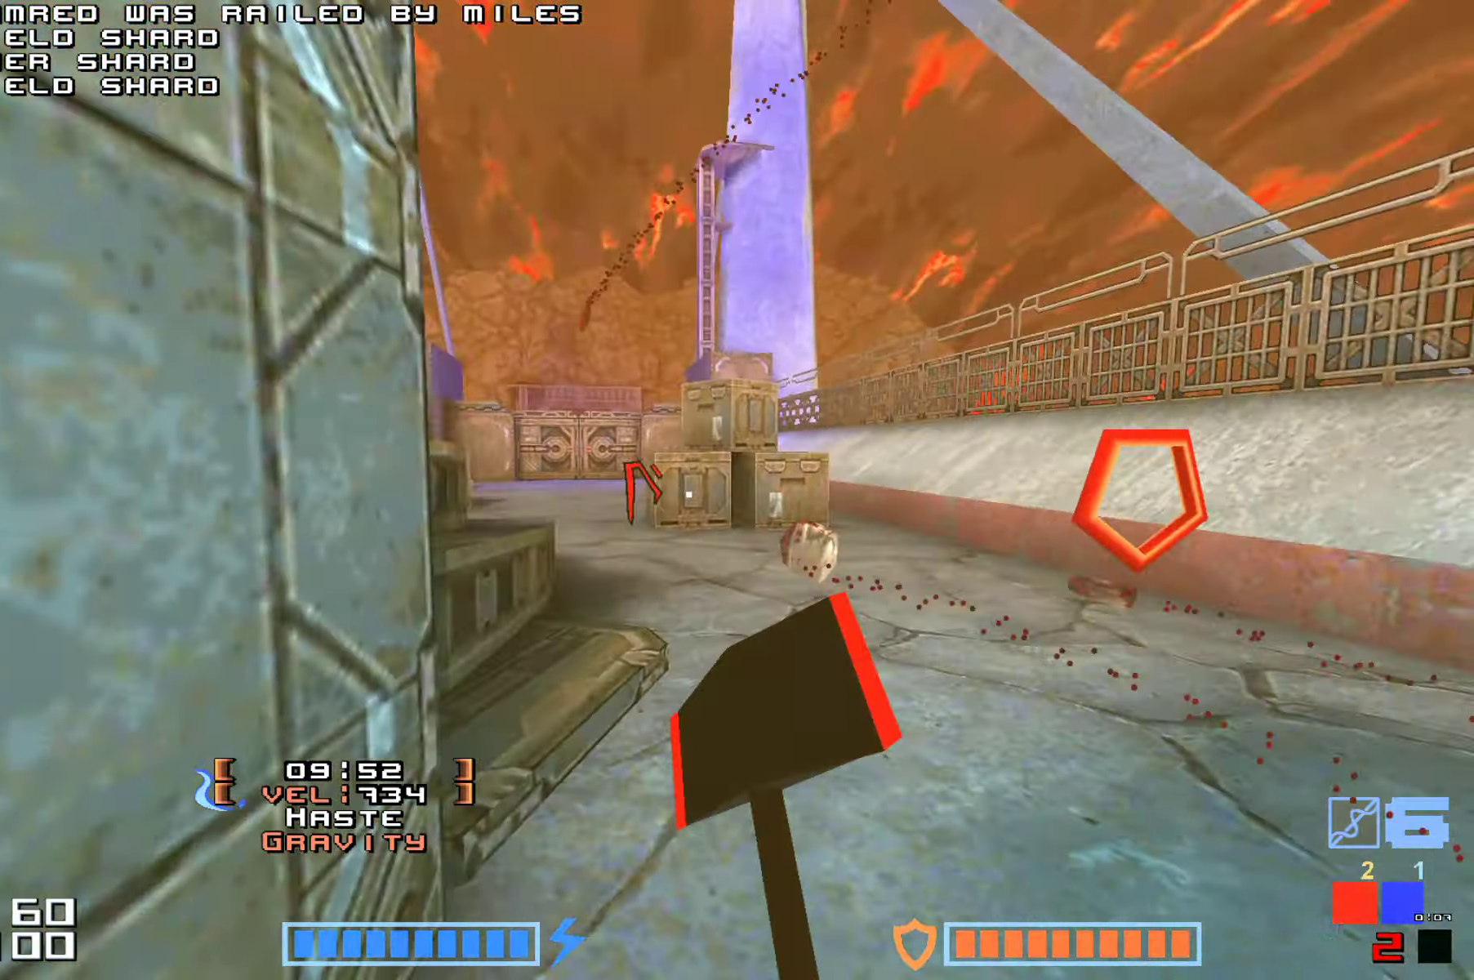
{"keys": ["right", "up"], "events": [[216, "up", "up"], [300, "up", "down"]]}
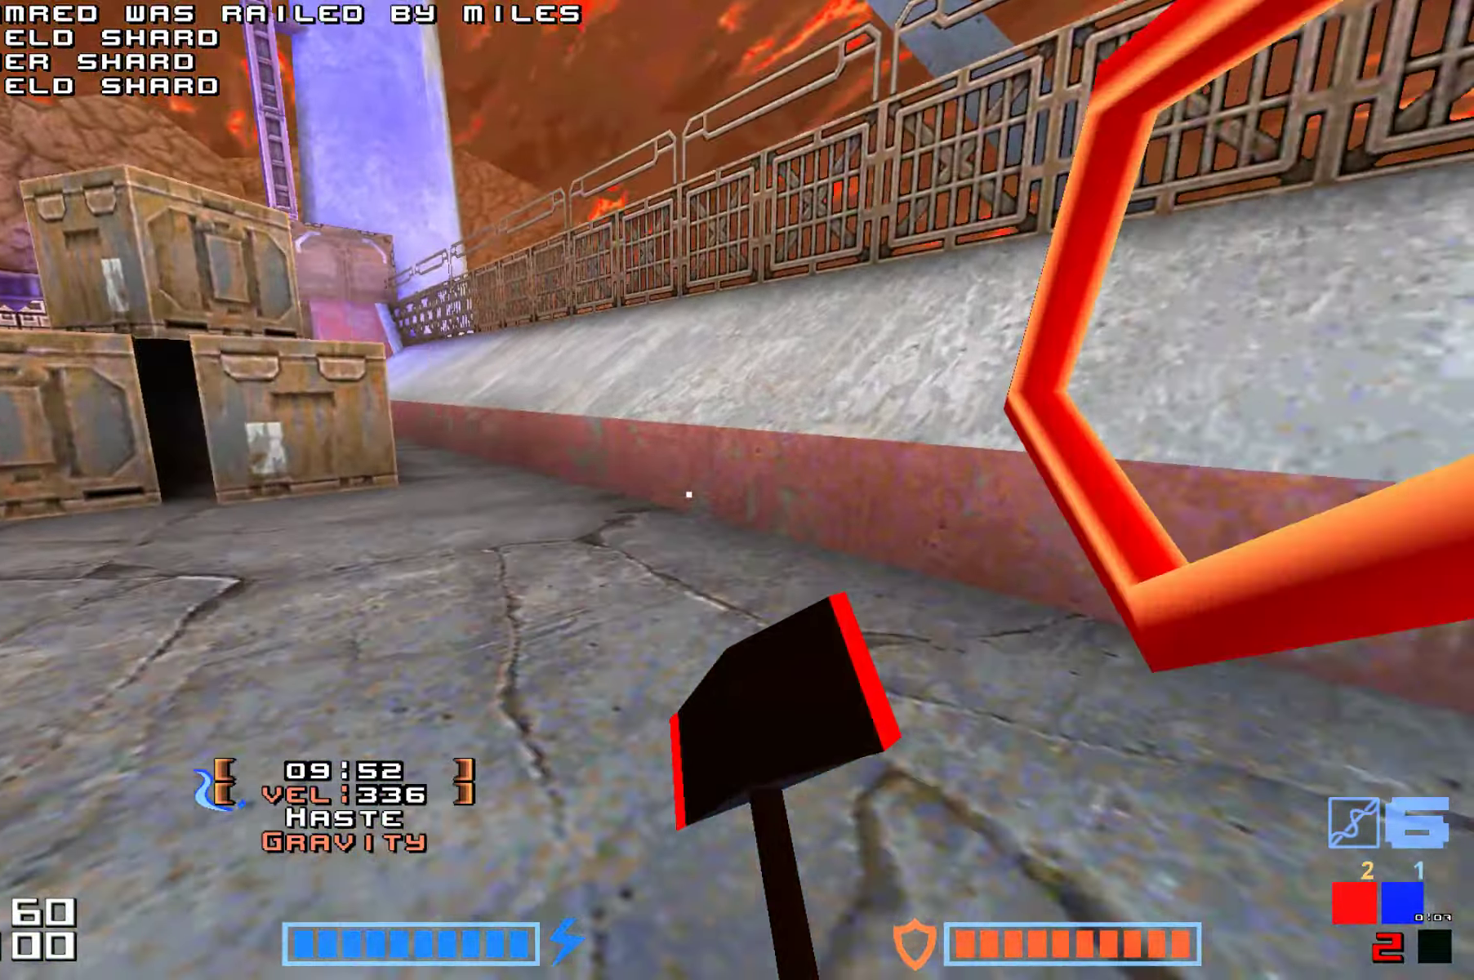
{"keys": ["fire", "up"], "events": [[33, "right", "up"], [433, "fire", "down"]]}
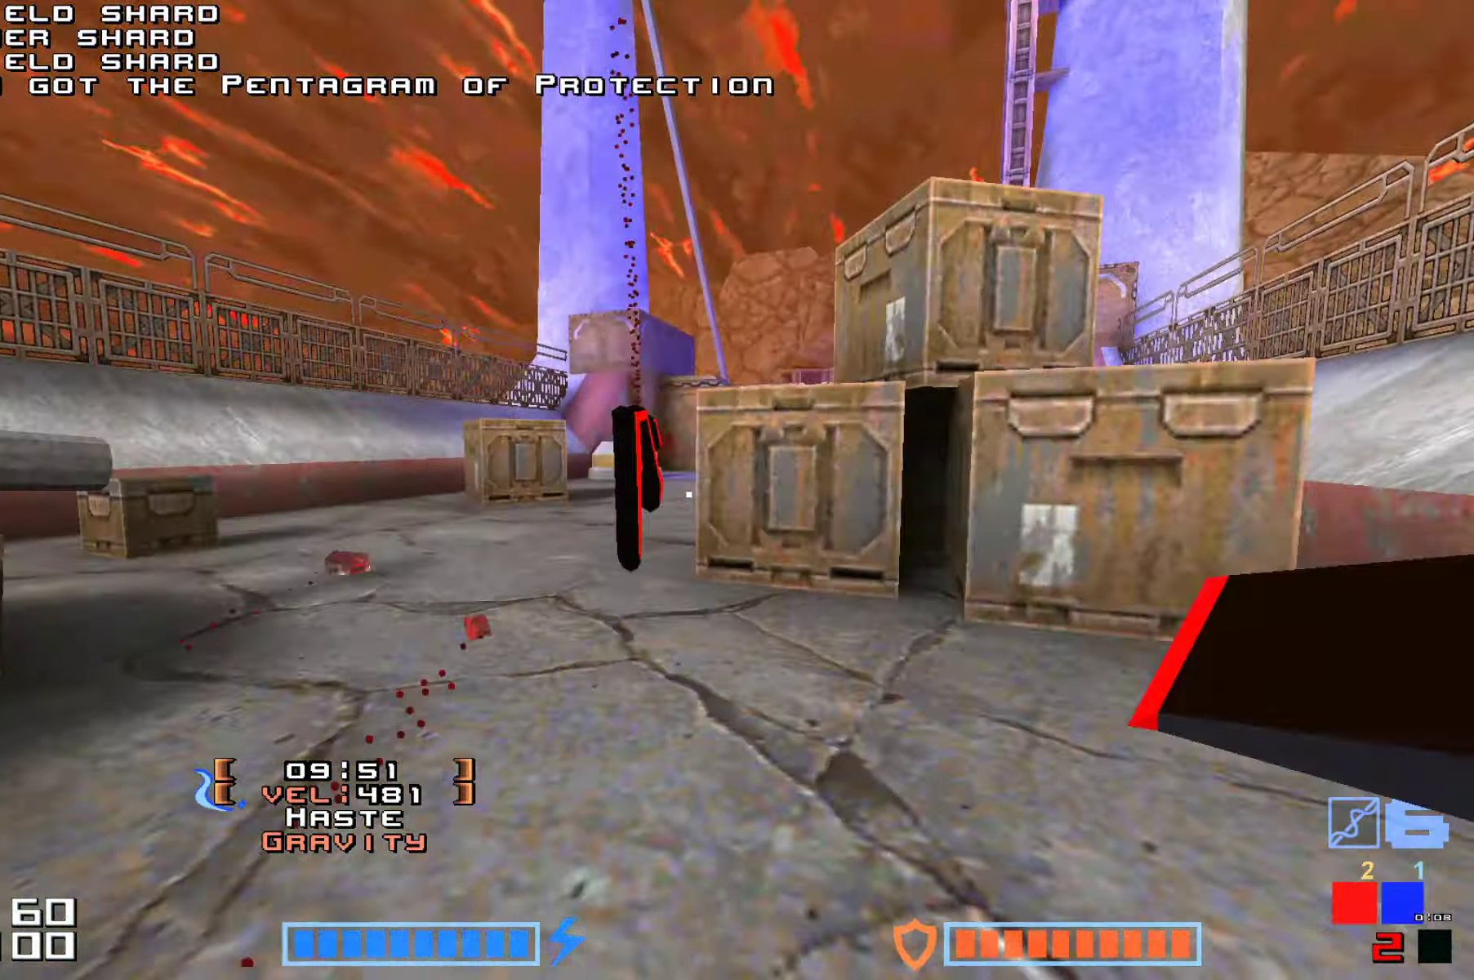
{"keys": ["right", "up"], "events": [[66, "fire", "up"], [400, "right", "down"]]}
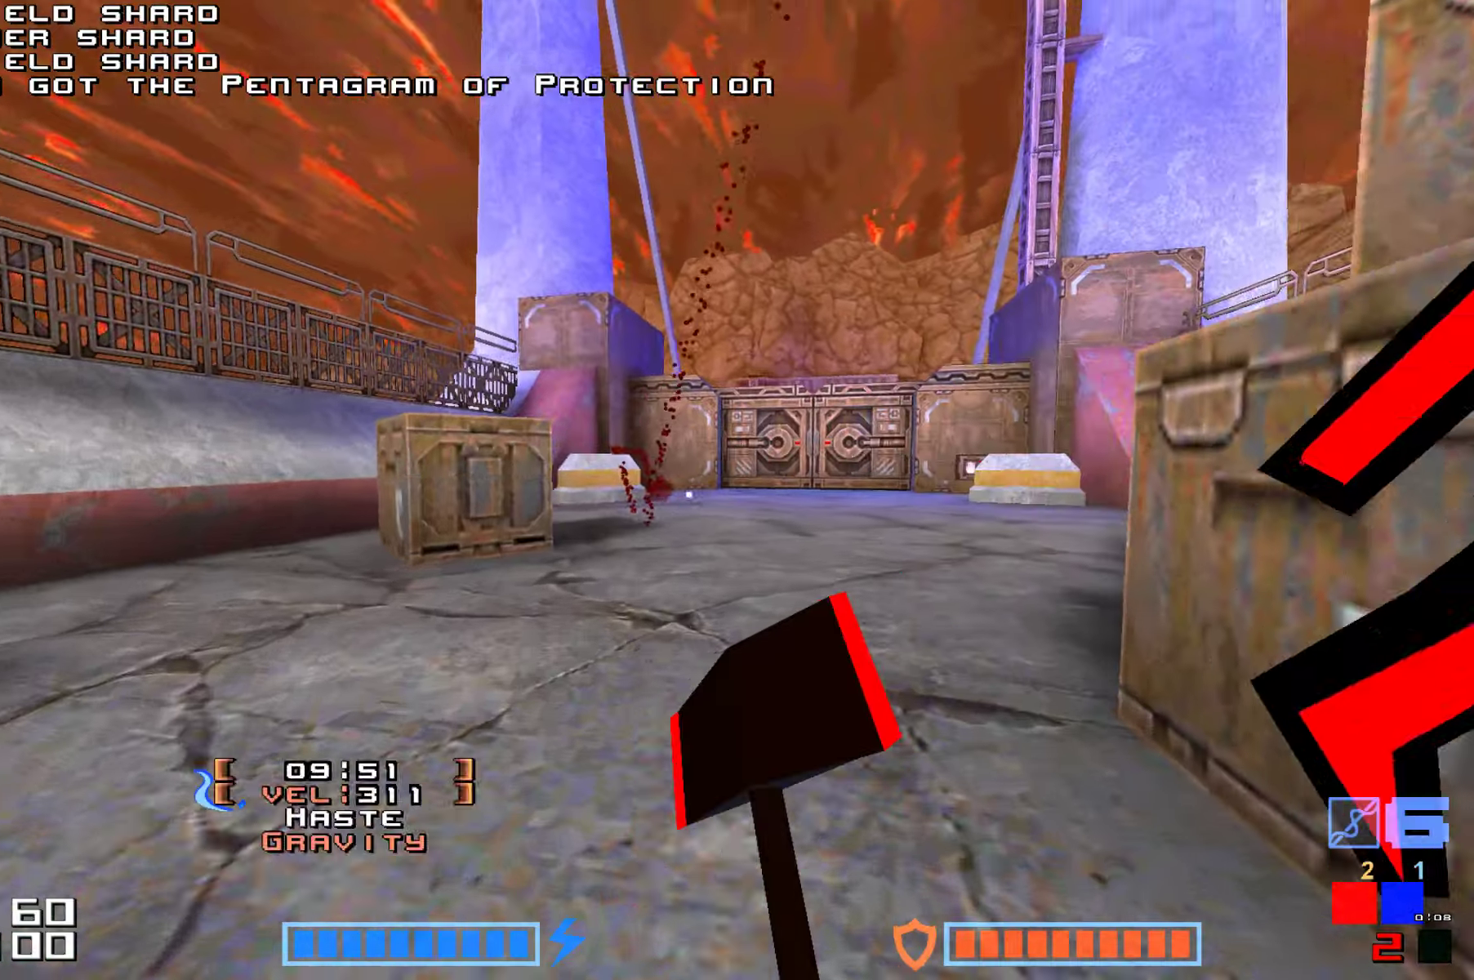
{"keys": ["jump", "up"], "events": [[83, "jump", "down"], [117, "right", "up"], [217, "fire", "down"], [367, "fire", "up"]]}
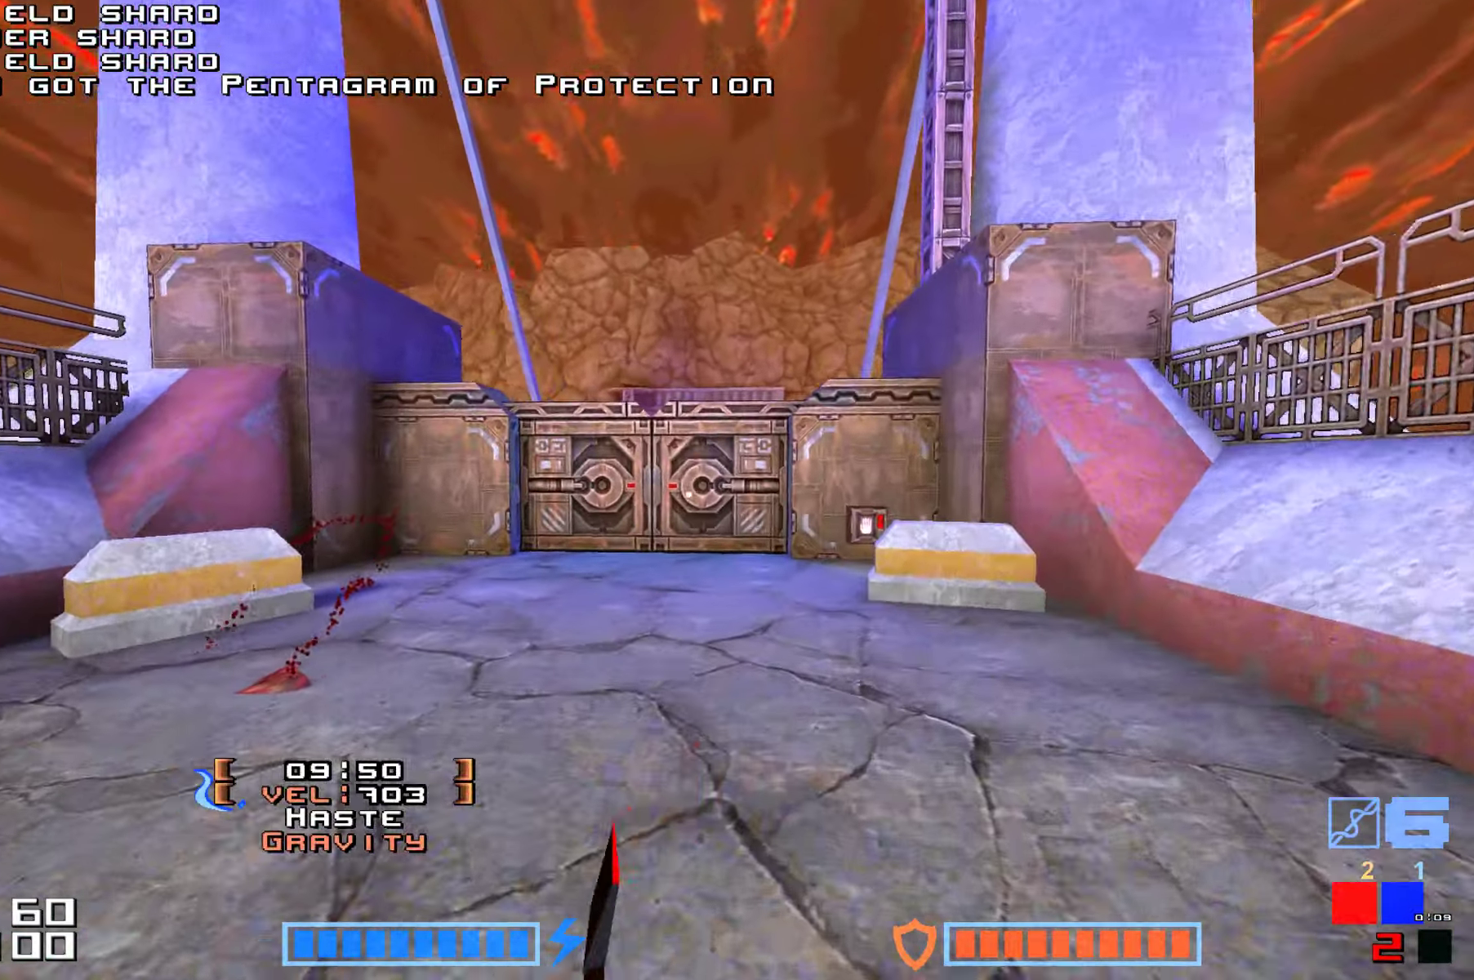
{"keys": ["fire", "jump"], "events": [[17, "fire", "down"], [117, "fire", "up"], [200, "fire", "down"], [250, "up", "up"], [300, "fire", "up"], [400, "fire", "down"]]}